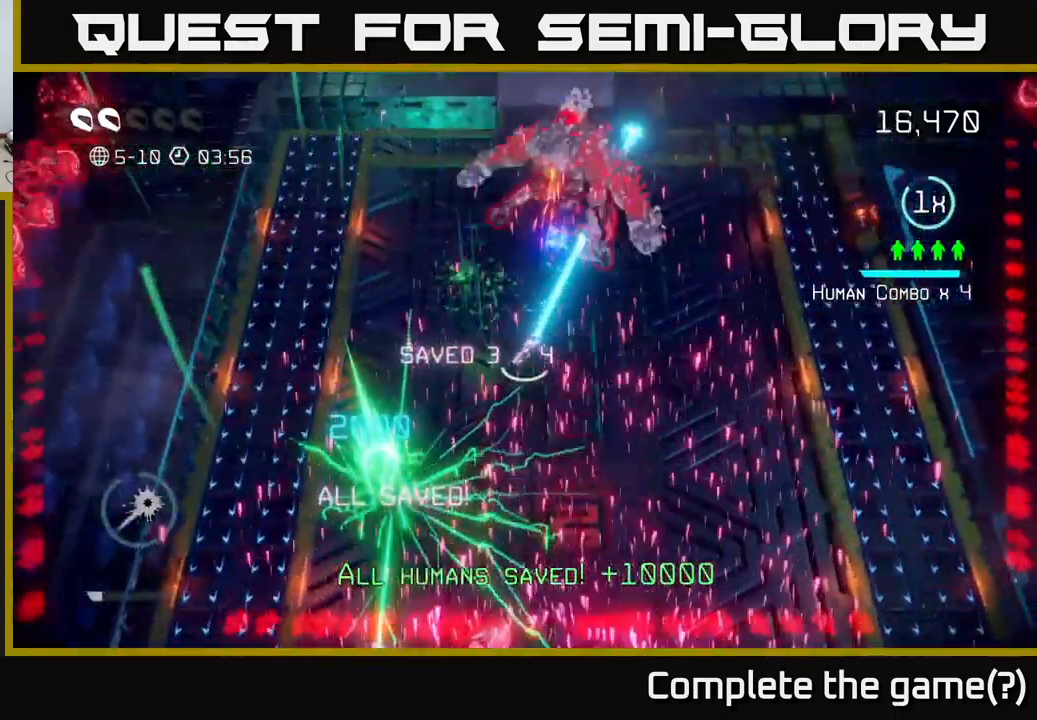
Gameplay with a controller (Xbox layout); each line is a JSON object with the inputs held at the frame after it. "events" lists button and stick changes between this image and that frame as [ms after this image, input, new state], when the widget could be followed in between. Not read: L3 R3.
{"buttons": ["R2"], "left_stick": "right", "right_stick": "up-left", "events": [[17, "left_stick", "right"], [250, "right_stick", "up-left"]]}
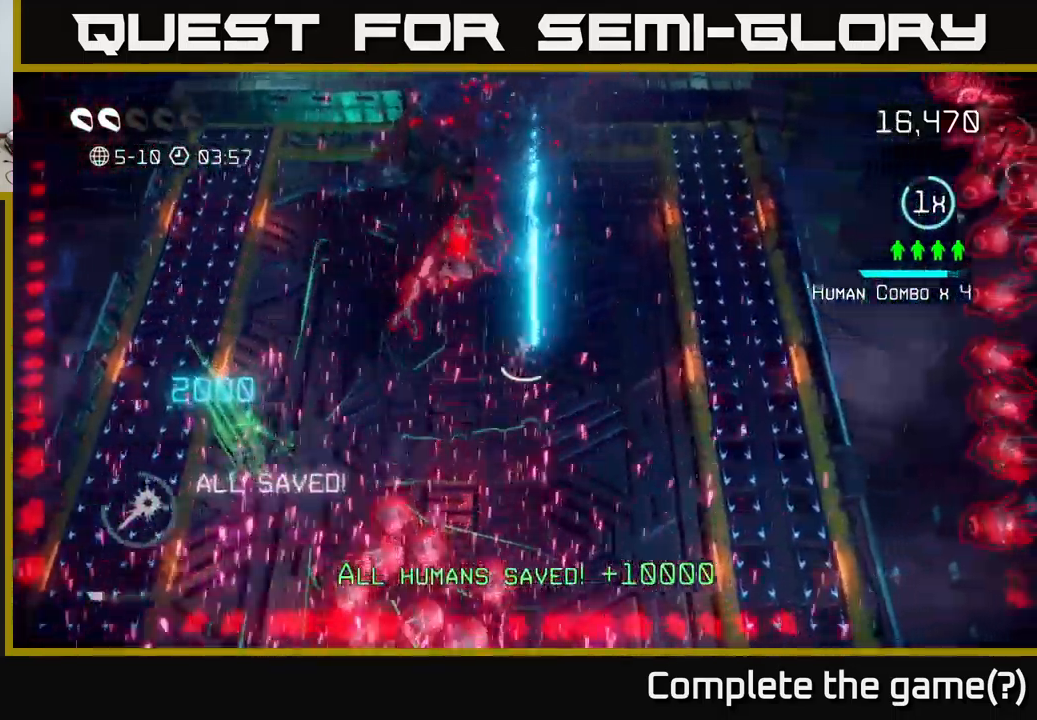
{"buttons": [], "left_stick": "up", "right_stick": "left", "events": [[33, "right_stick", "left"], [50, "left_stick", "down-right"], [117, "R2", "up"], [267, "left_stick", "up-right"], [500, "left_stick", "up"]]}
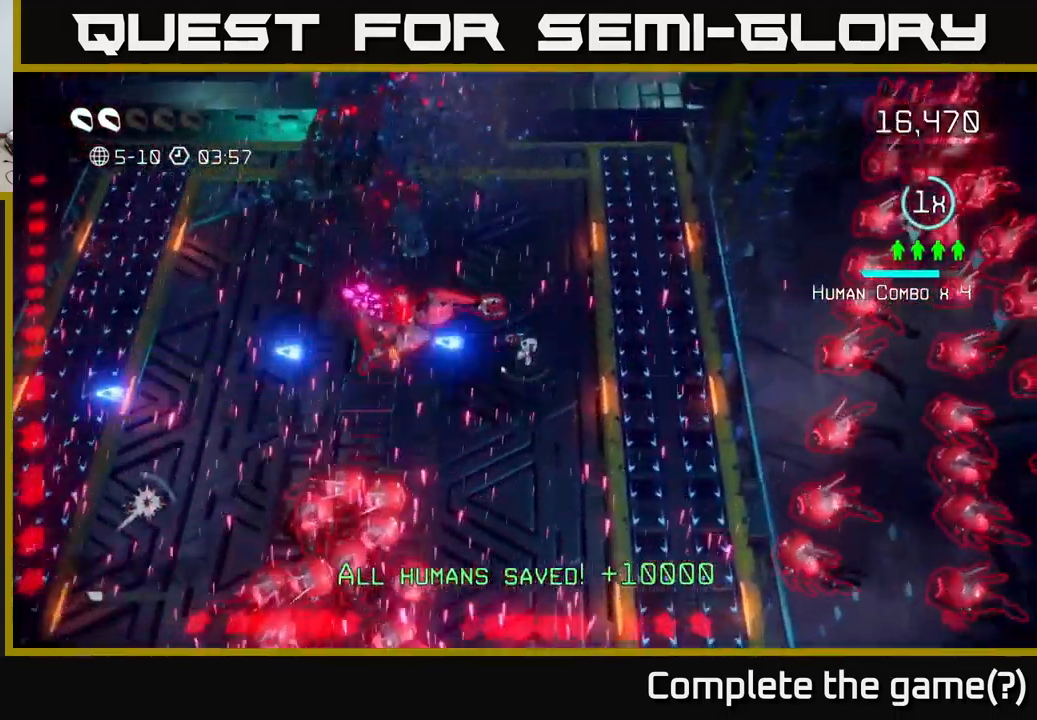
{"buttons": [], "left_stick": "up", "right_stick": "down", "events": [[217, "right_stick", "down-left"], [450, "right_stick", "down"]]}
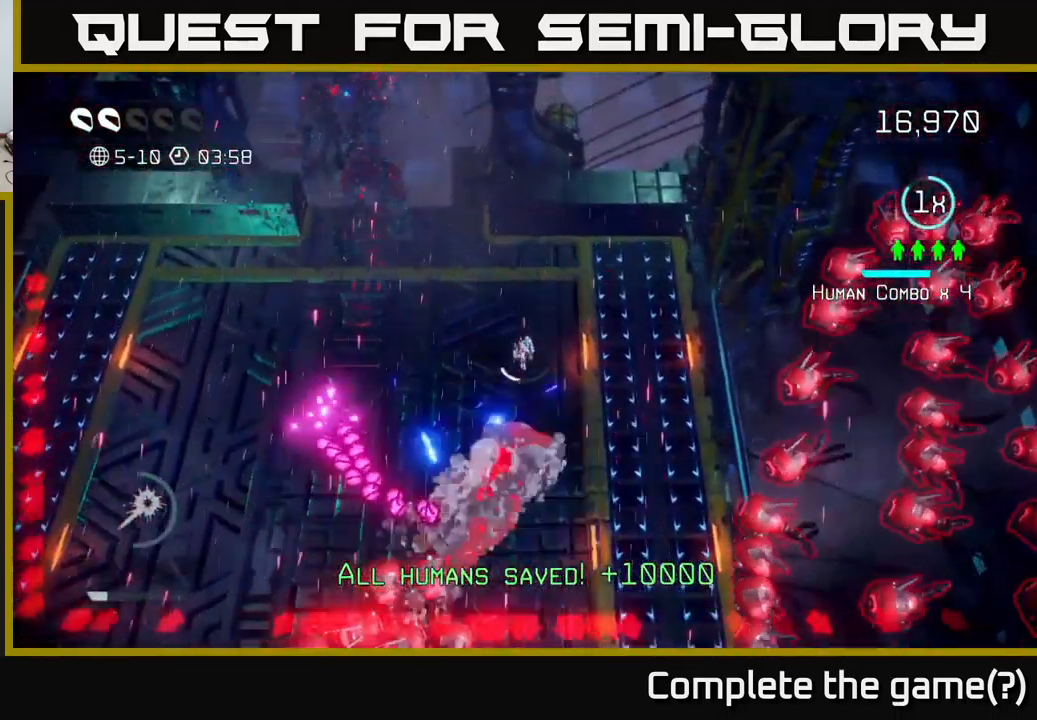
{"buttons": [], "left_stick": "left", "right_stick": "down", "events": [[83, "left_stick", "up-left"], [367, "left_stick", "left"]]}
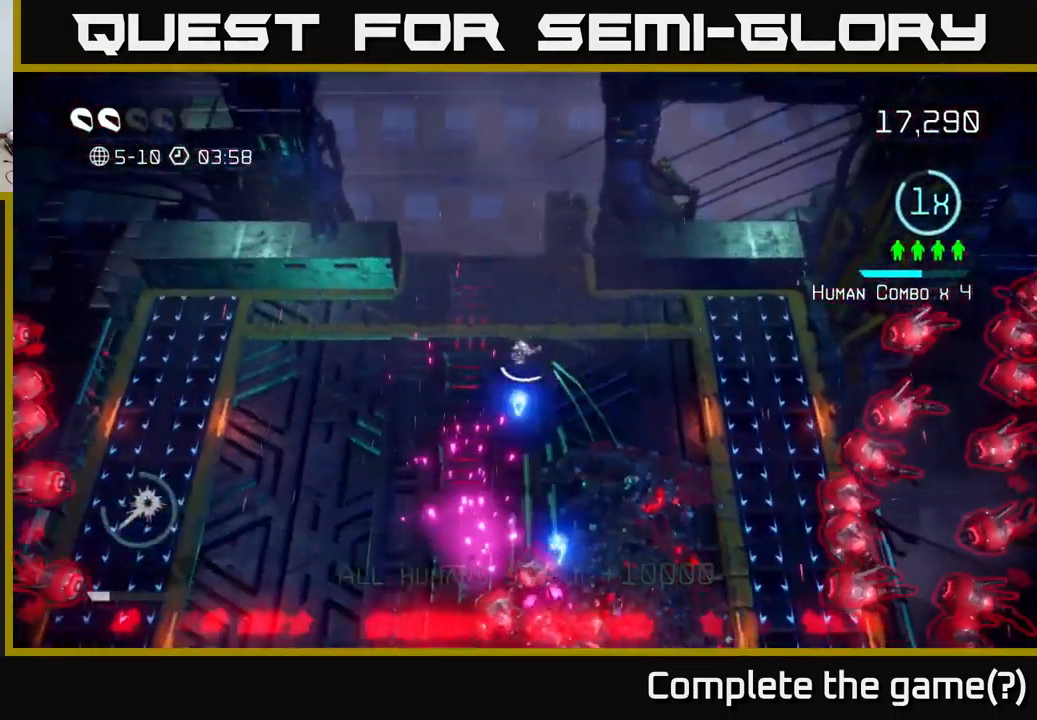
{"buttons": [], "left_stick": "down-left", "right_stick": "down", "events": [[283, "left_stick", "down-left"]]}
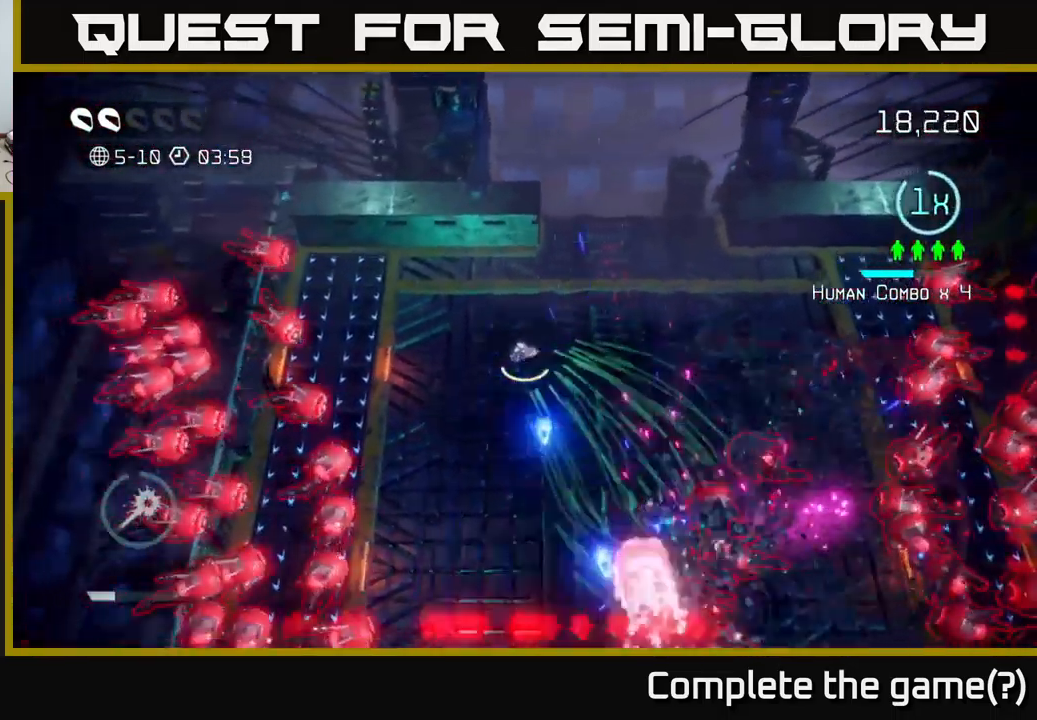
{"buttons": [], "left_stick": "up-right", "right_stick": "down-right", "events": [[100, "right_stick", "right"], [167, "left_stick", "down"], [350, "left_stick", "up-right"], [417, "right_stick", "down-right"]]}
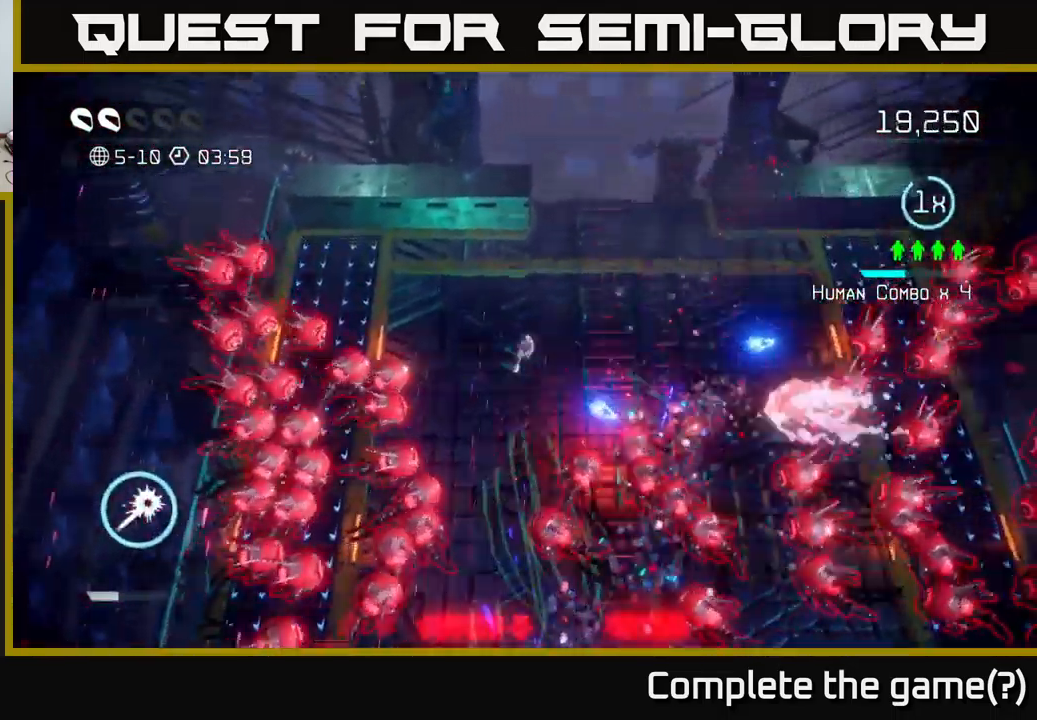
{"buttons": [], "left_stick": "center", "right_stick": "down", "events": [[100, "right_stick", "down"], [183, "left_stick", "right"], [300, "left_stick", "up-right"], [483, "left_stick", "center"]]}
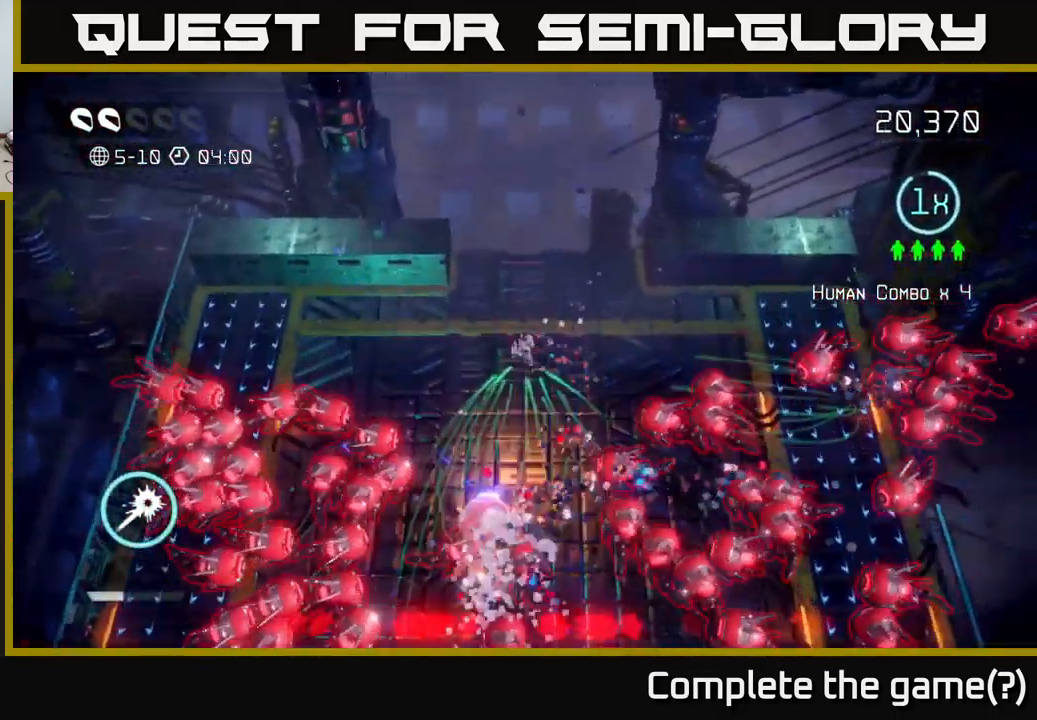
{"buttons": [], "left_stick": "up", "right_stick": "down-right", "events": [[33, "left_stick", "down-right"], [100, "left_stick", "up"], [300, "left_stick", "right"], [417, "right_stick", "down-right"], [450, "left_stick", "up"]]}
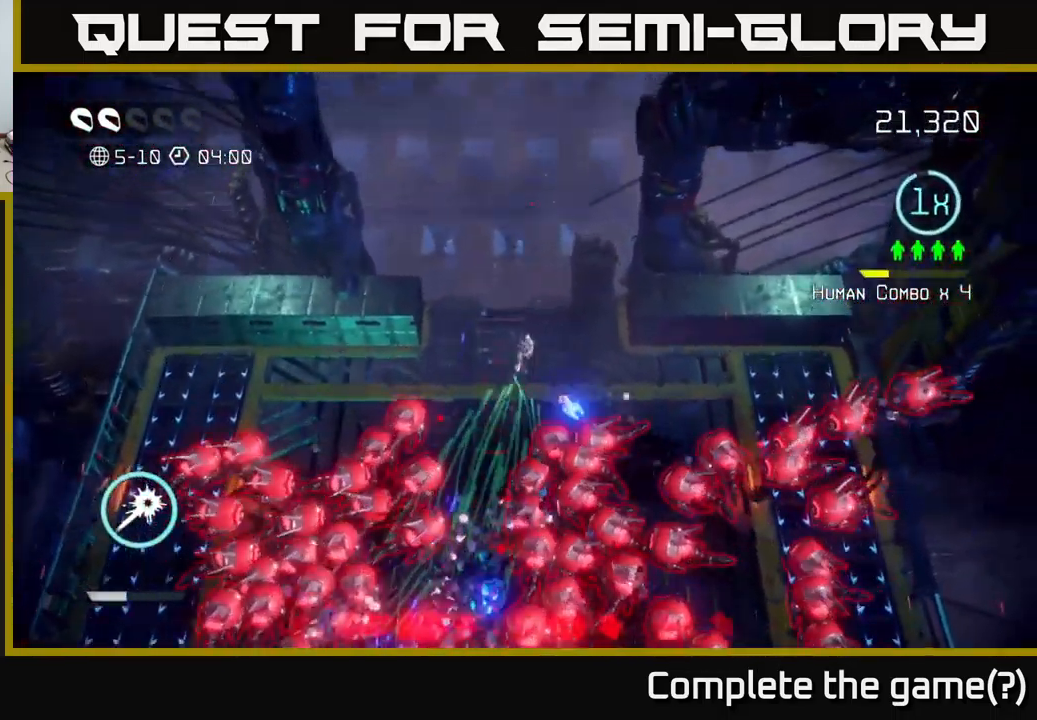
{"buttons": [], "left_stick": "center", "right_stick": "down", "events": [[83, "left_stick", "center"], [100, "right_stick", "down"], [250, "left_stick", "up-right"], [384, "left_stick", "up"], [484, "left_stick", "center"]]}
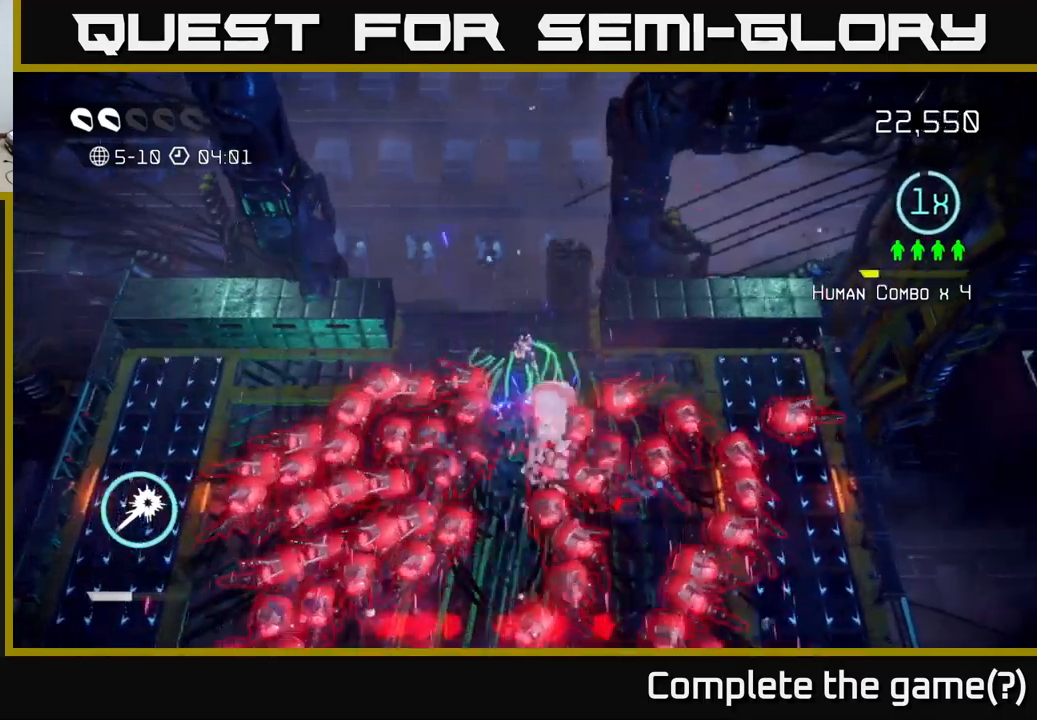
{"buttons": ["L2"], "left_stick": "down", "right_stick": "down", "events": [[50, "left_stick", "up"], [234, "left_stick", "down-right"], [267, "L2", "down"], [284, "left_stick", "down-left"], [484, "left_stick", "down"]]}
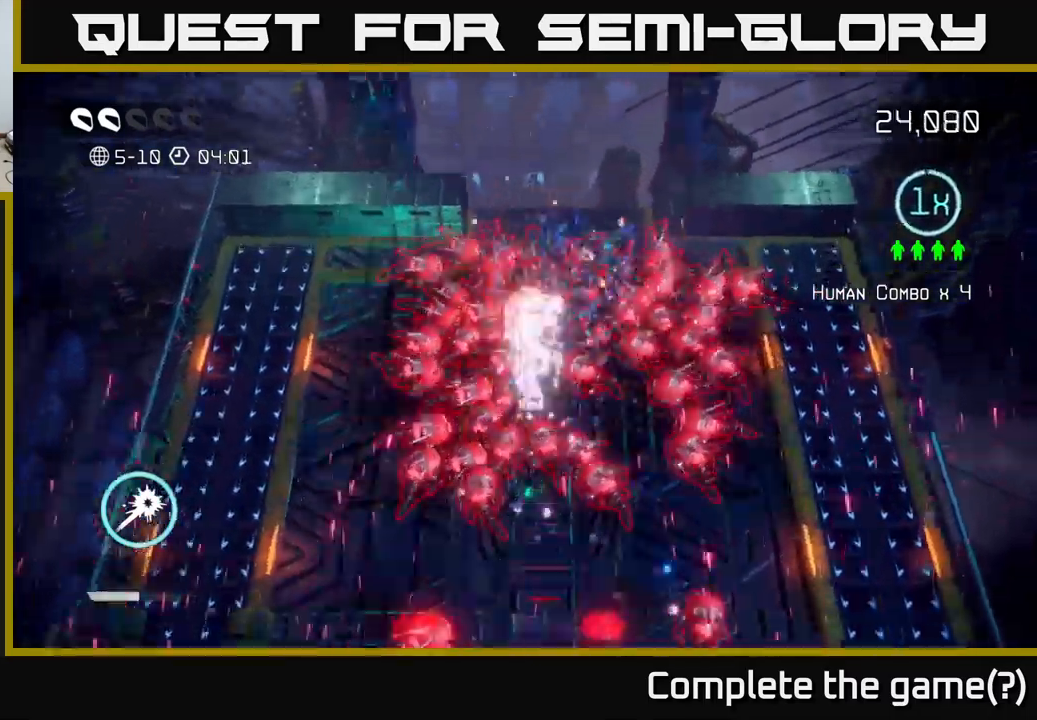
{"buttons": ["L2"], "left_stick": "down", "right_stick": "down-right", "events": [[117, "L2", "up"], [167, "L2", "down"], [200, "right_stick", "right"], [250, "L2", "up"], [284, "right_stick", "down-right"], [300, "L2", "down"], [417, "L2", "up"], [484, "L2", "down"]]}
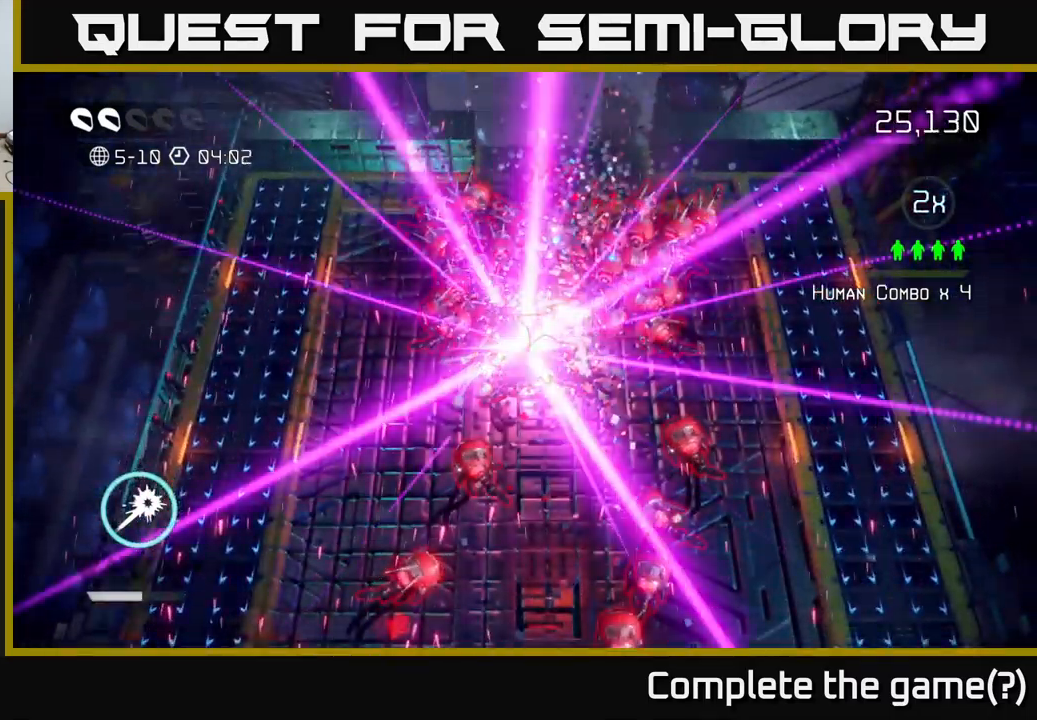
{"buttons": [], "left_stick": "center", "right_stick": "down", "events": [[67, "L2", "up"], [117, "L2", "down"], [134, "left_stick", "down-right"], [217, "L2", "up"], [217, "right_stick", "up"], [400, "left_stick", "center"], [500, "right_stick", "down"]]}
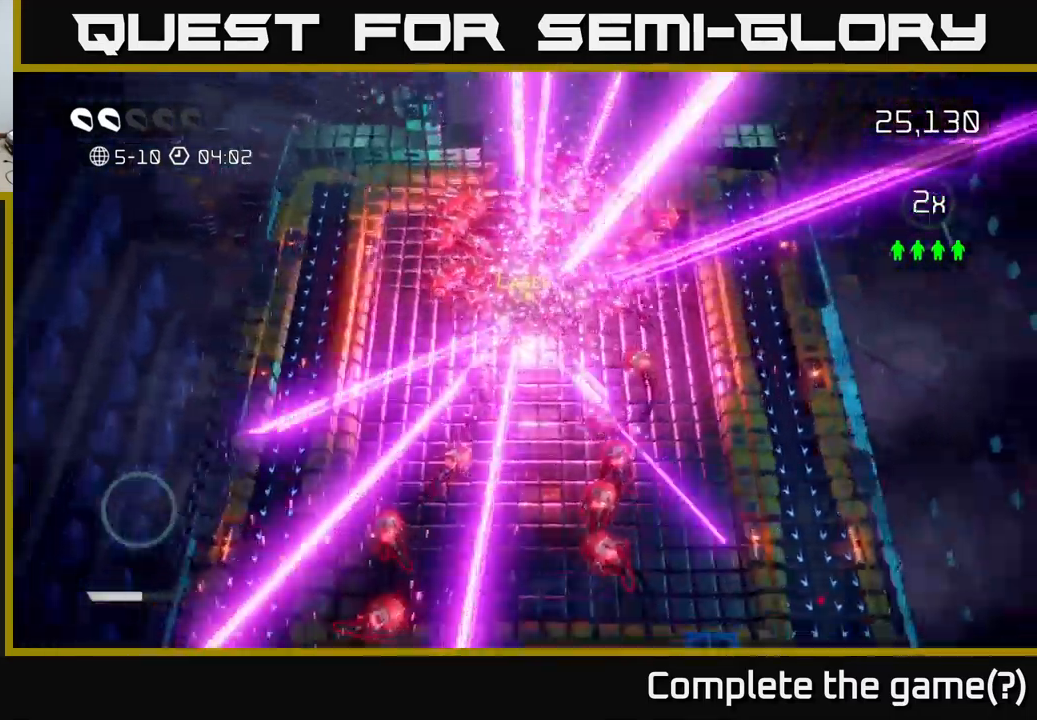
{"buttons": [], "left_stick": "center", "right_stick": "center", "events": [[17, "right_stick", "center"]]}
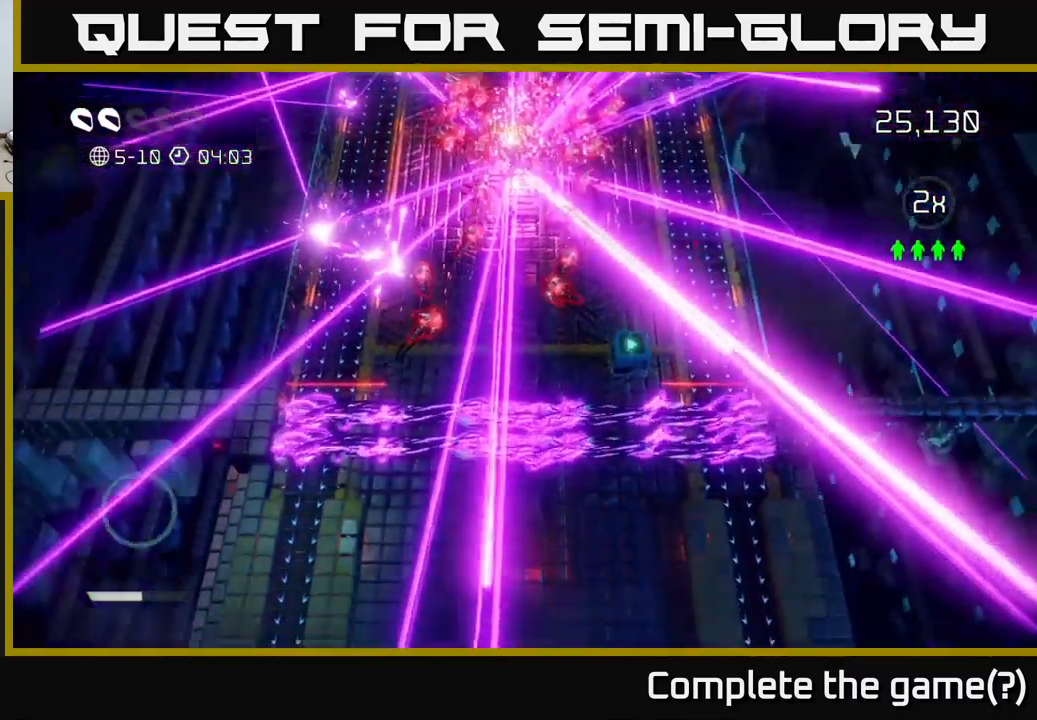
{"buttons": [], "left_stick": "down-left", "right_stick": "up-right", "events": [[250, "right_stick", "up-right"], [484, "left_stick", "down-left"]]}
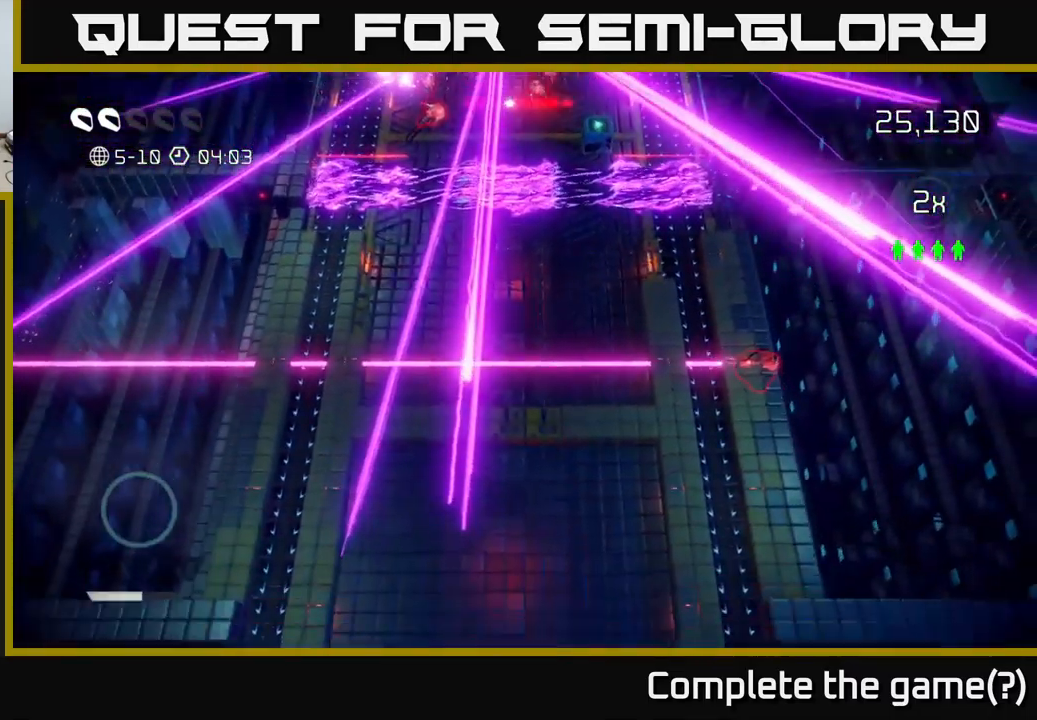
{"buttons": [], "left_stick": "down-right", "right_stick": "up", "events": [[17, "left_stick", "down"], [17, "right_stick", "center"], [134, "right_stick", "up"], [467, "left_stick", "down-right"]]}
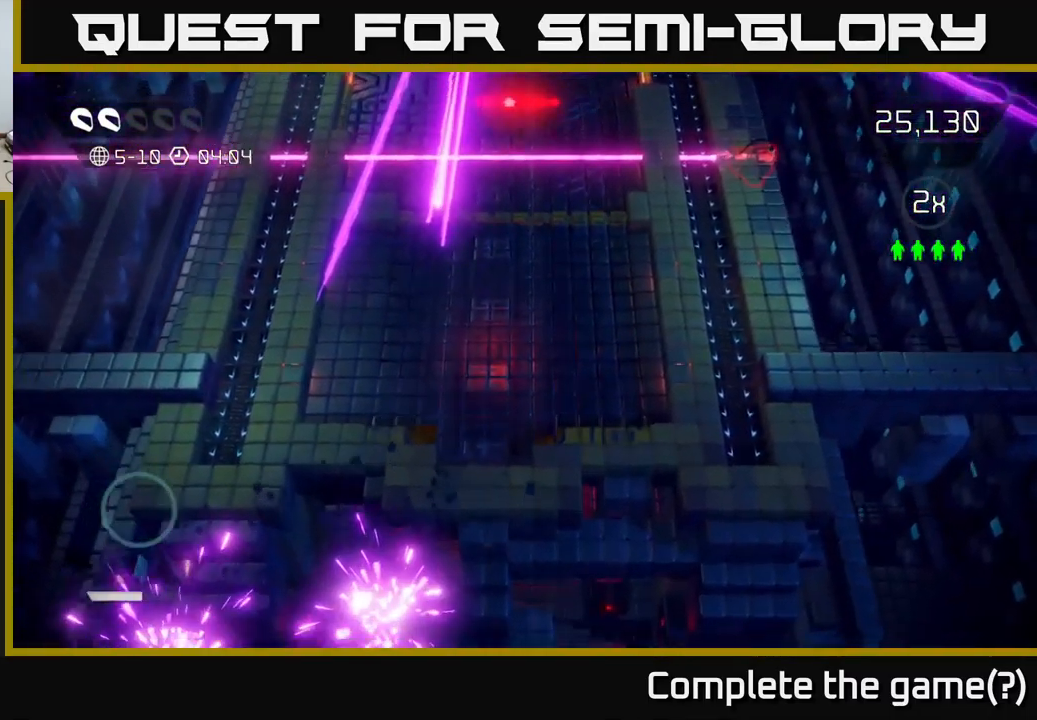
{"buttons": [], "left_stick": "up", "right_stick": "up", "events": [[150, "left_stick", "up-right"], [217, "left_stick", "up"]]}
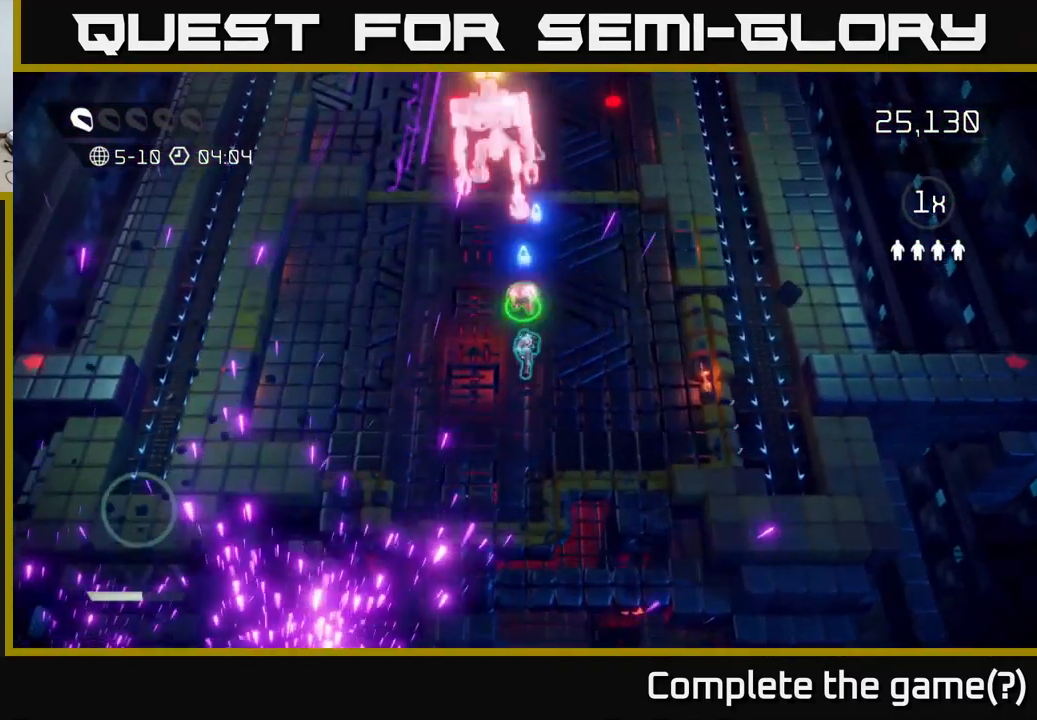
{"buttons": [], "left_stick": "left", "right_stick": "up", "events": [[250, "left_stick", "left"], [334, "left_stick", "right"], [417, "left_stick", "down-left"], [467, "left_stick", "left"]]}
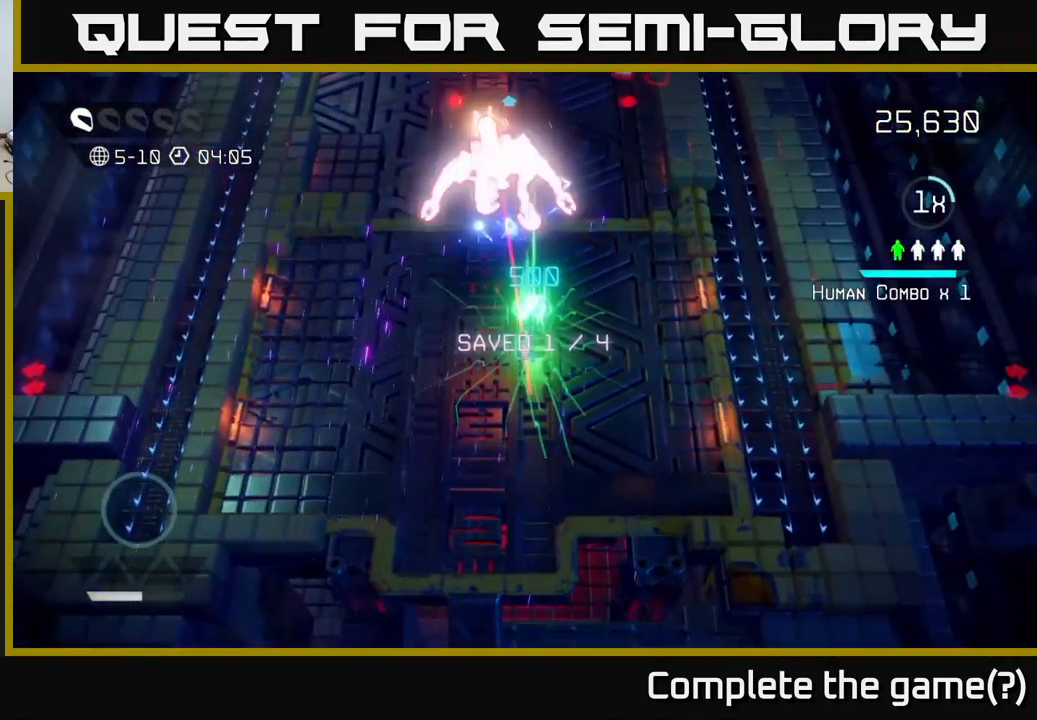
{"buttons": [], "left_stick": "center", "right_stick": "up", "events": [[17, "left_stick", "up-left"], [84, "left_stick", "center"], [150, "left_stick", "down-right"], [317, "left_stick", "down-left"], [434, "left_stick", "center"]]}
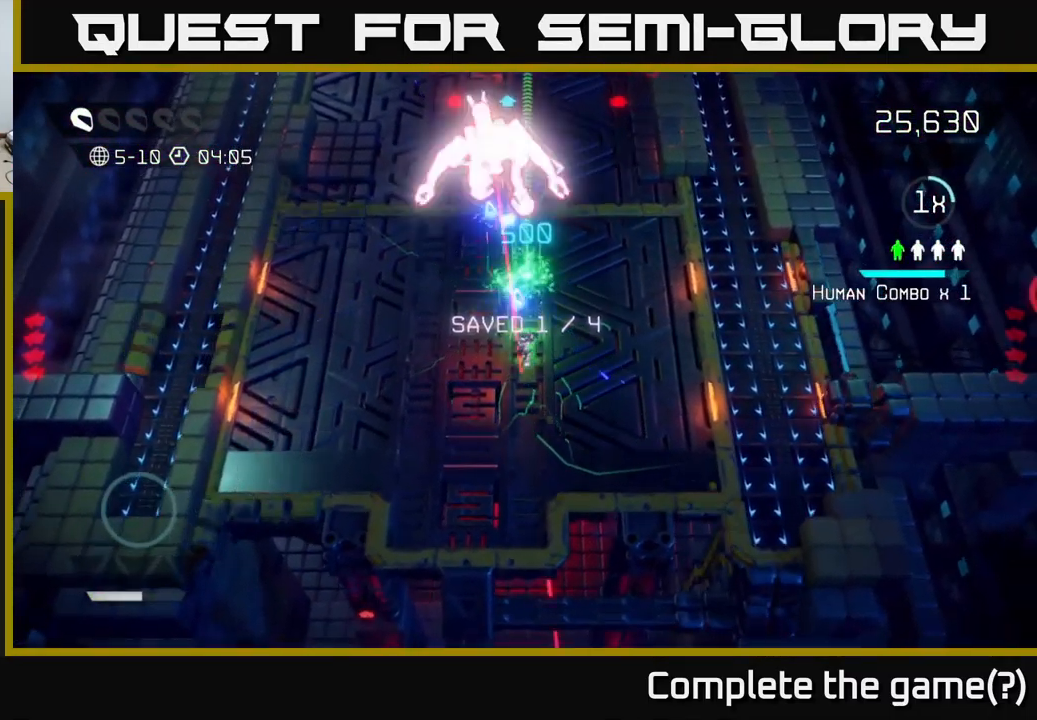
{"buttons": [], "left_stick": "up", "right_stick": "up", "events": [[50, "left_stick", "down-left"], [117, "left_stick", "center"], [451, "left_stick", "up"]]}
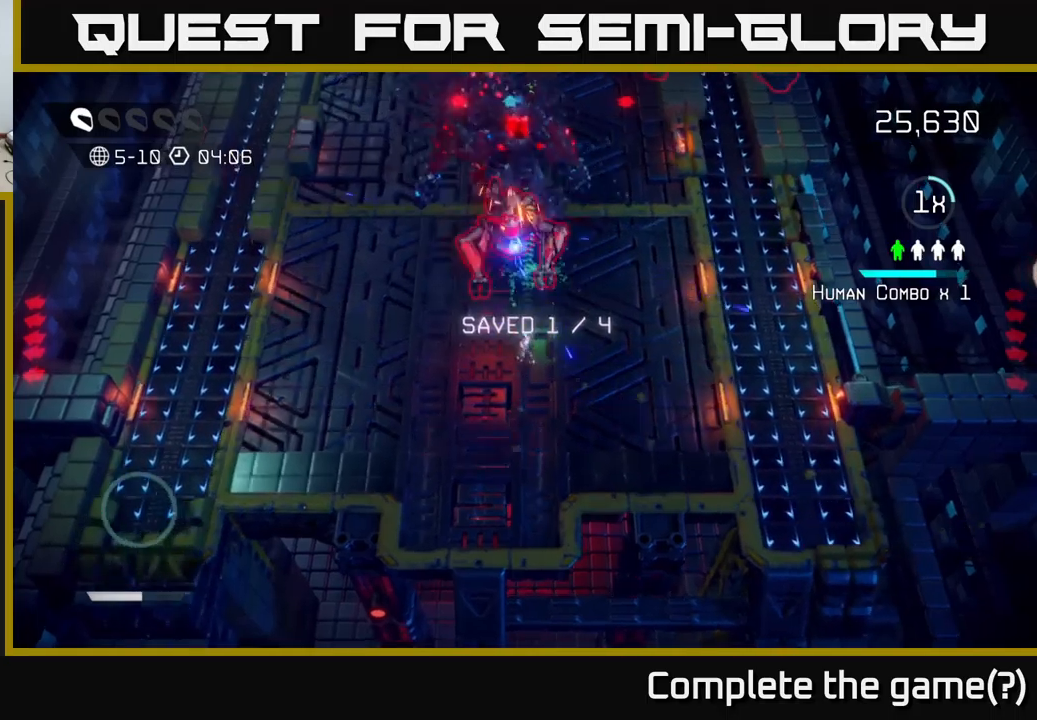
{"buttons": [], "left_stick": "up-left", "right_stick": "up-right", "events": [[83, "left_stick", "left"], [150, "left_stick", "down-left"], [267, "right_stick", "up-right"], [400, "left_stick", "up-left"]]}
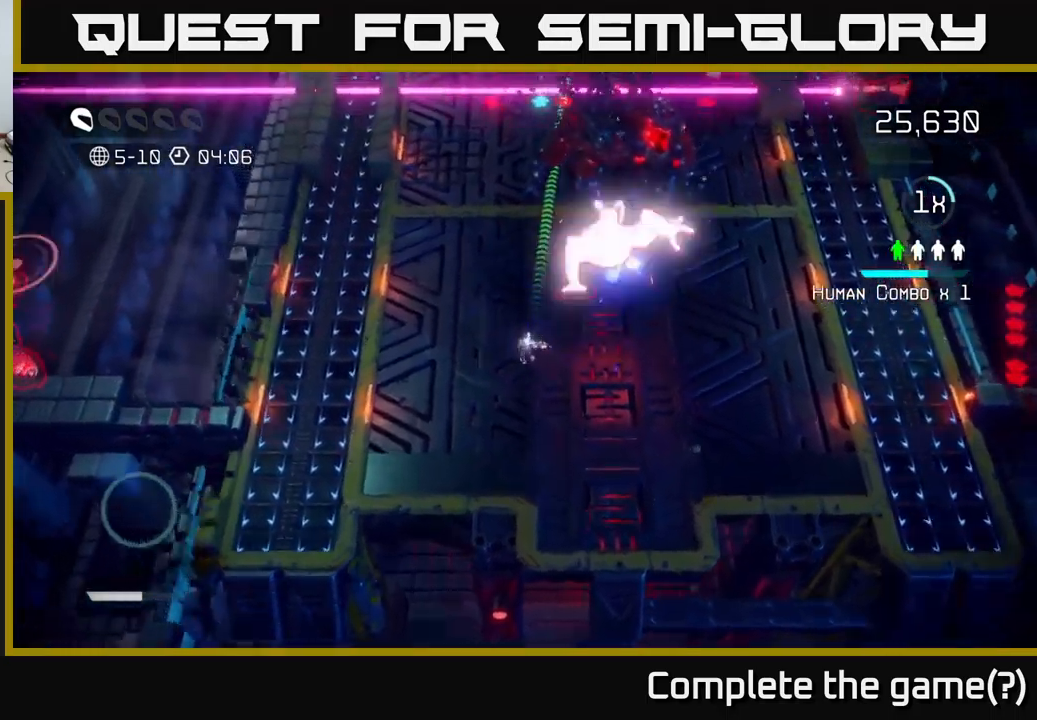
{"buttons": [], "left_stick": "up", "right_stick": "up-right", "events": [[17, "left_stick", "up"], [150, "left_stick", "up-right"], [333, "left_stick", "up"]]}
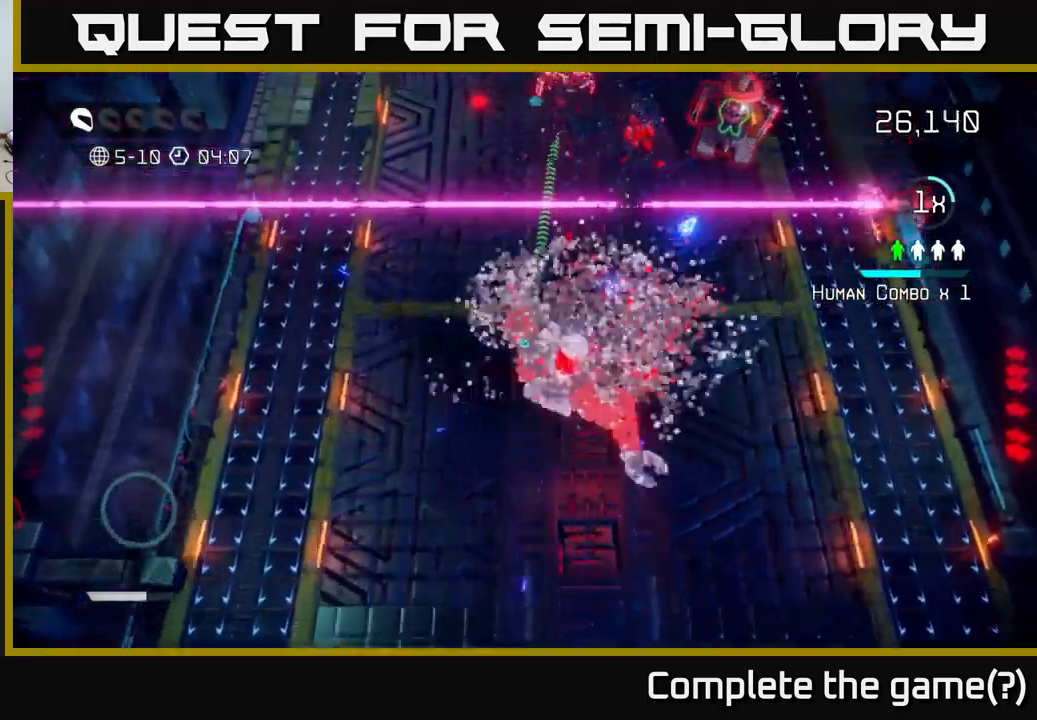
{"buttons": [], "left_stick": "up-right", "right_stick": "up-right", "events": [[167, "left_stick", "right"], [483, "left_stick", "up-right"]]}
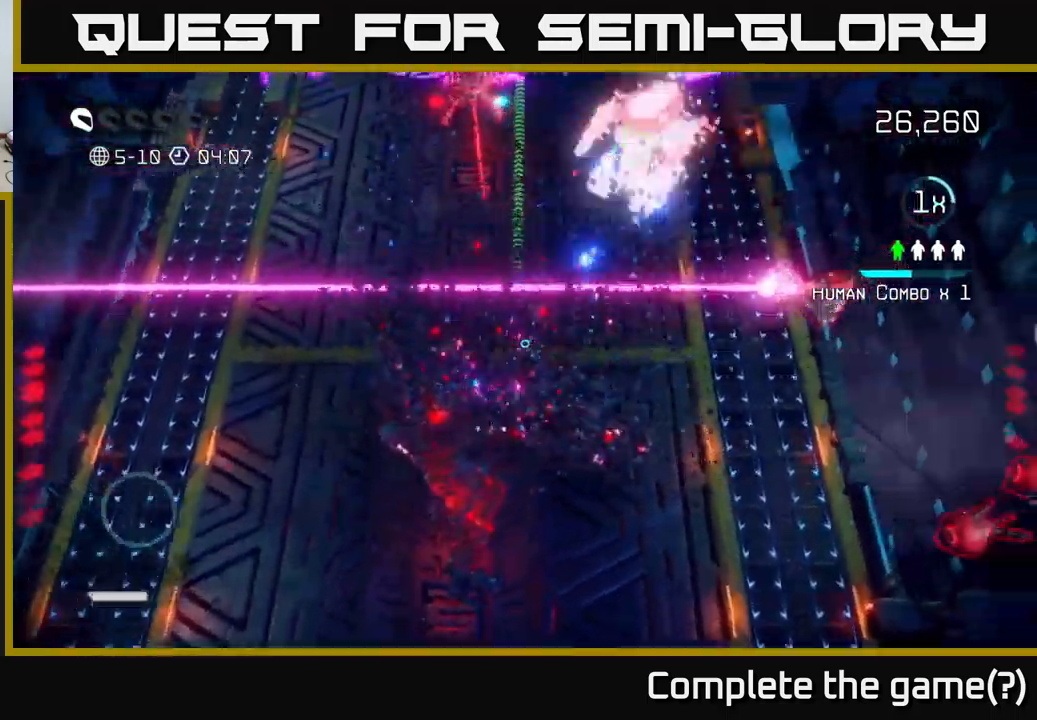
{"buttons": ["L2"], "left_stick": "up", "right_stick": "up", "events": [[100, "left_stick", "down-right"], [133, "right_stick", "up"], [183, "left_stick", "down"], [333, "left_stick", "right"], [383, "left_stick", "up"], [467, "L2", "down"]]}
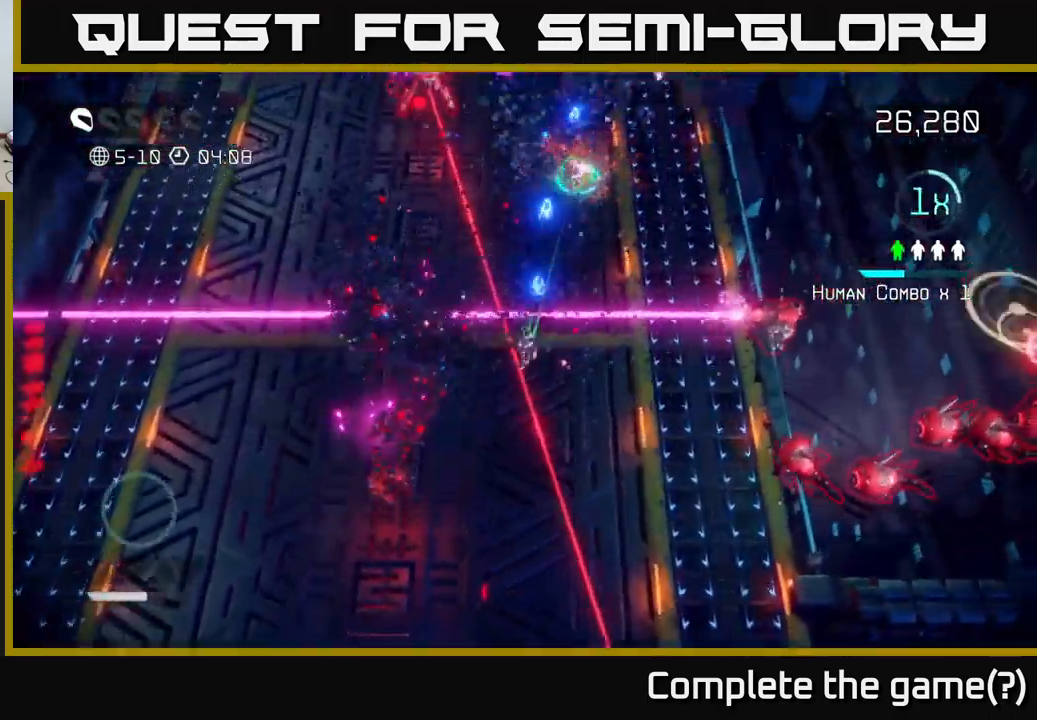
{"buttons": [], "left_stick": "up", "right_stick": "up-left", "events": [[100, "left_stick", "up-right"], [133, "L2", "up"], [333, "left_stick", "up"], [500, "right_stick", "up-left"]]}
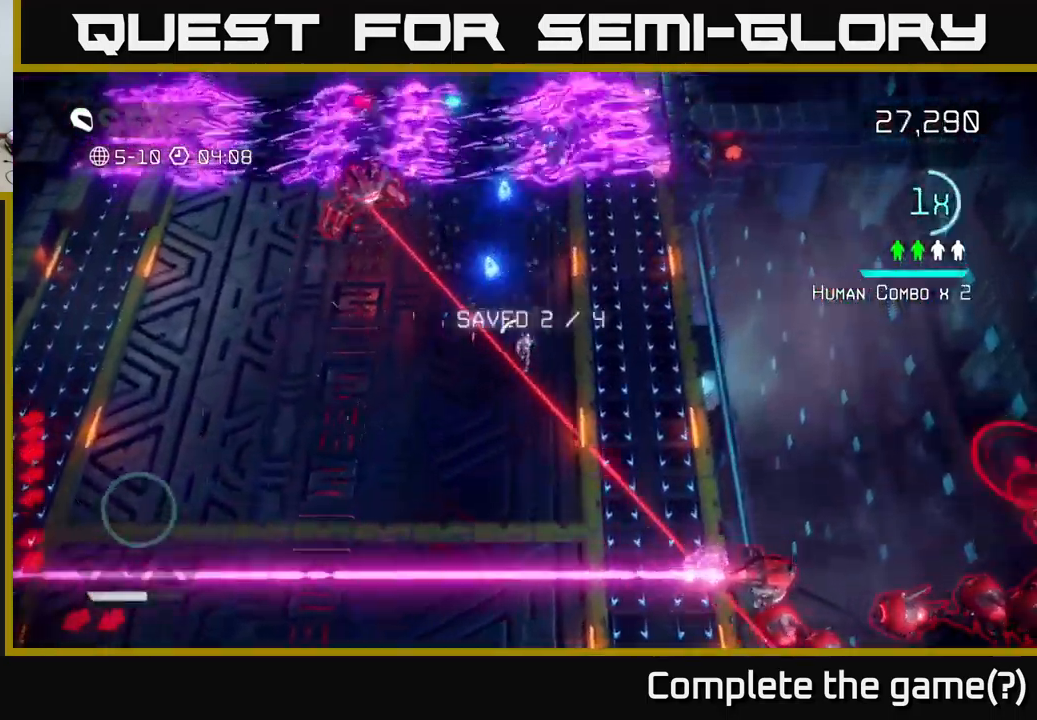
{"buttons": [], "left_stick": "up-left", "right_stick": "left", "events": [[183, "right_stick", "left"], [483, "left_stick", "up-left"]]}
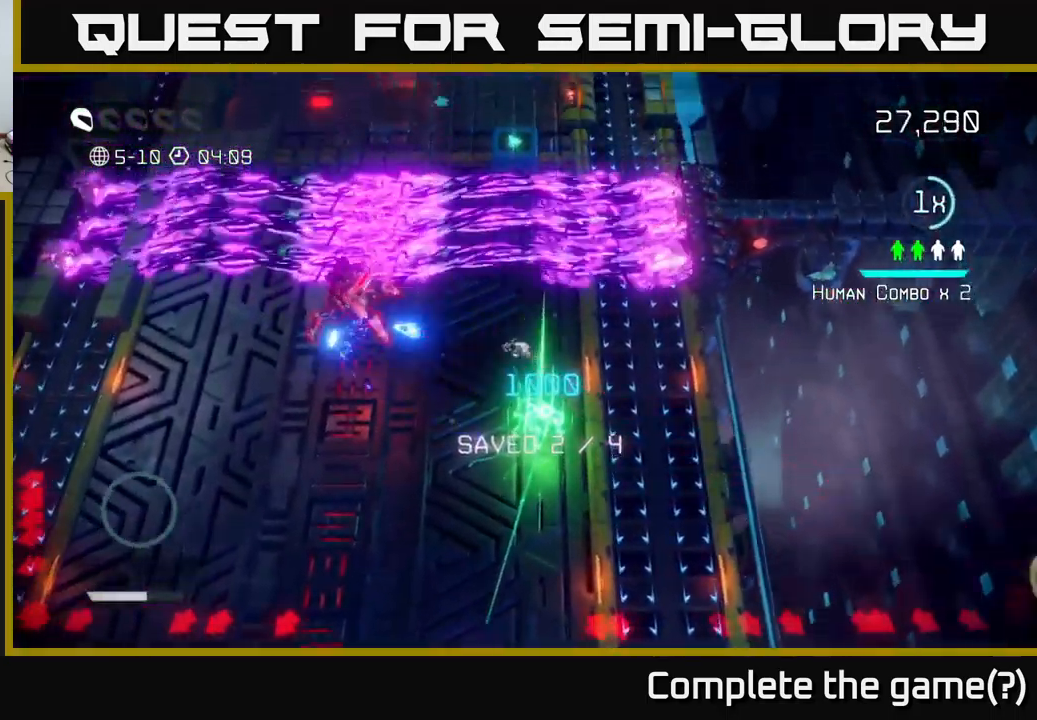
{"buttons": [], "left_stick": "left", "right_stick": "up", "events": [[17, "left_stick", "down-left"], [83, "L2", "down"], [167, "right_stick", "up-left"], [300, "L2", "up"], [383, "right_stick", "up"], [433, "left_stick", "left"]]}
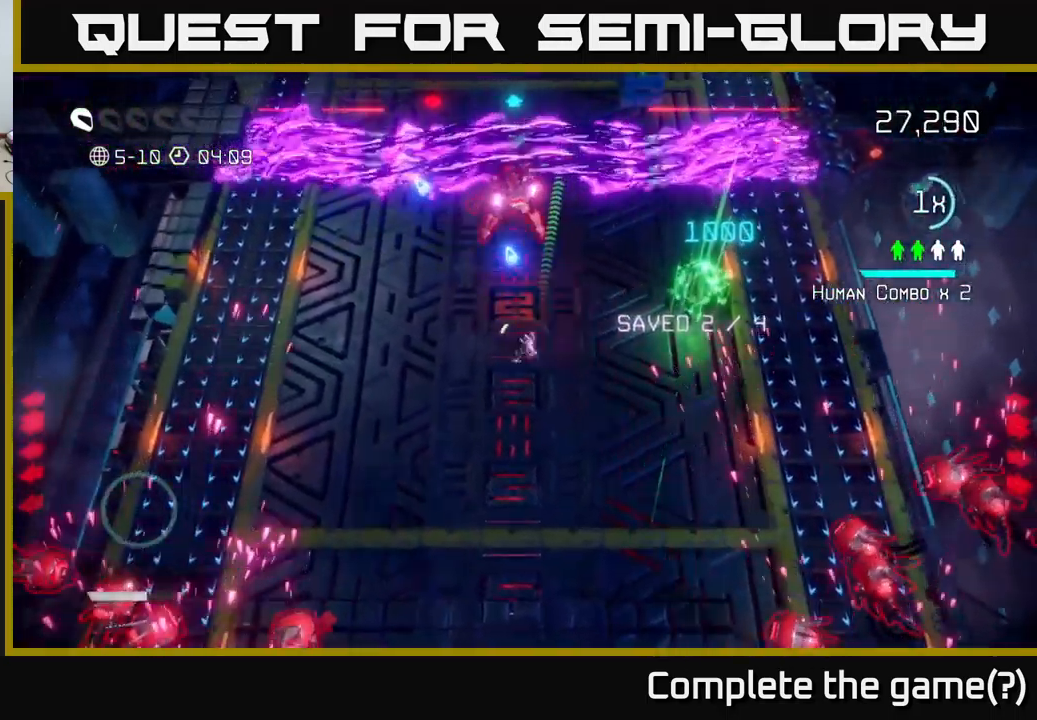
{"buttons": [], "left_stick": "up-left", "right_stick": "up-right", "events": [[100, "right_stick", "up-right"], [183, "left_stick", "up-left"]]}
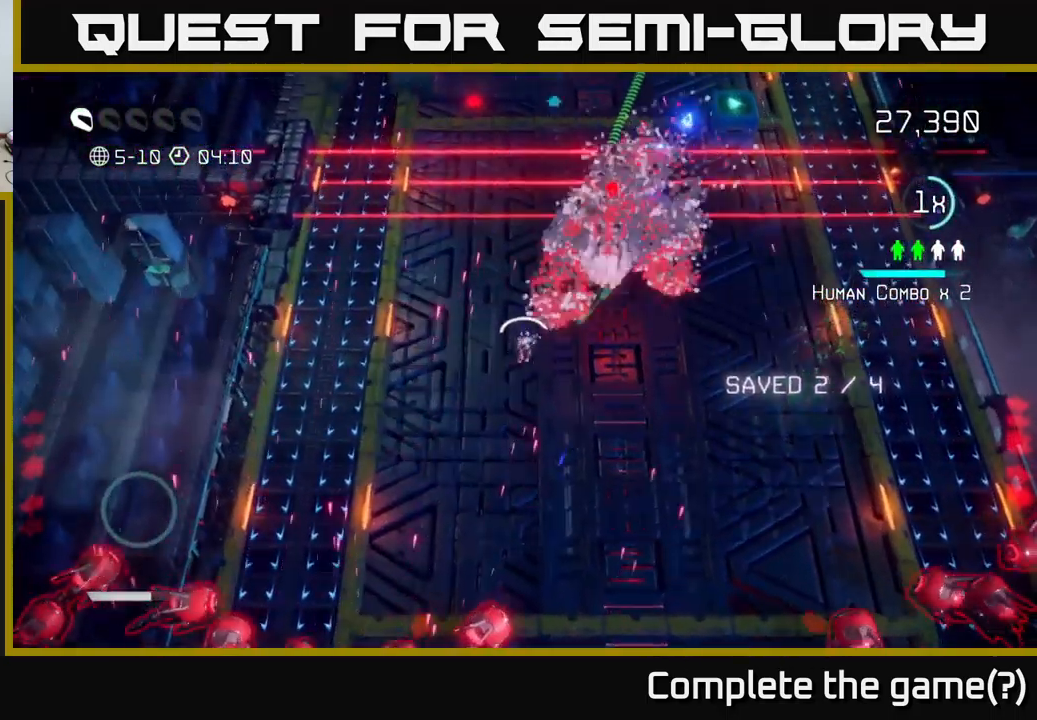
{"buttons": [], "left_stick": "up", "right_stick": "up", "events": [[33, "left_stick", "up-right"], [333, "right_stick", "up"], [483, "left_stick", "up"]]}
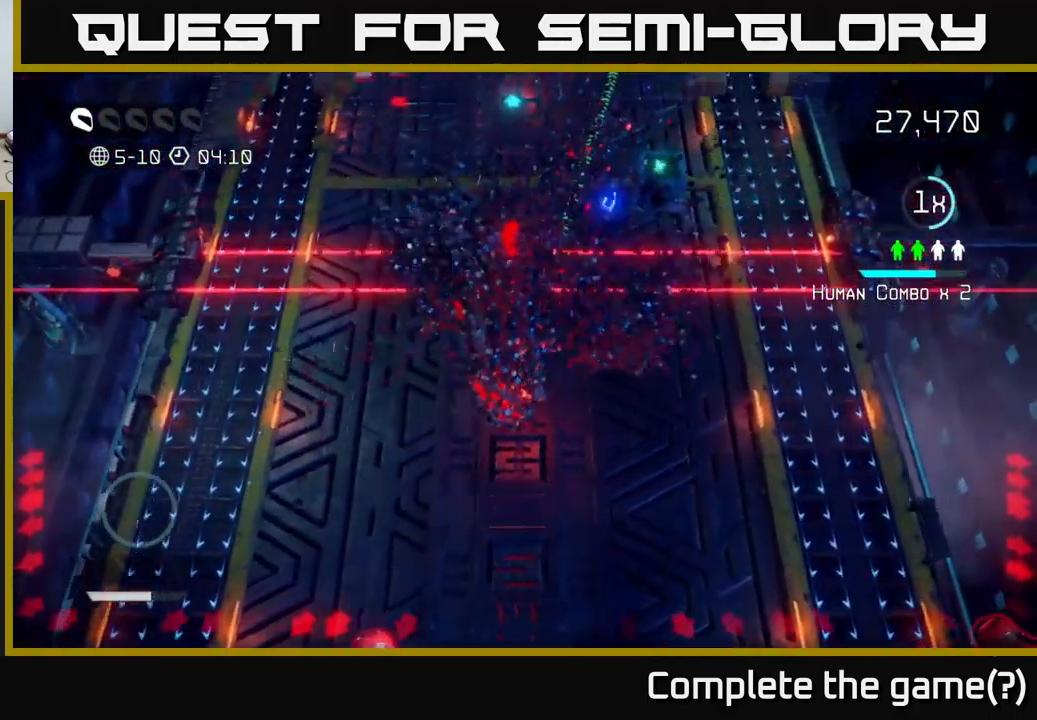
{"buttons": [], "left_stick": "up", "right_stick": "up-right", "events": [[167, "L2", "down"], [333, "L2", "up"], [433, "right_stick", "up-right"]]}
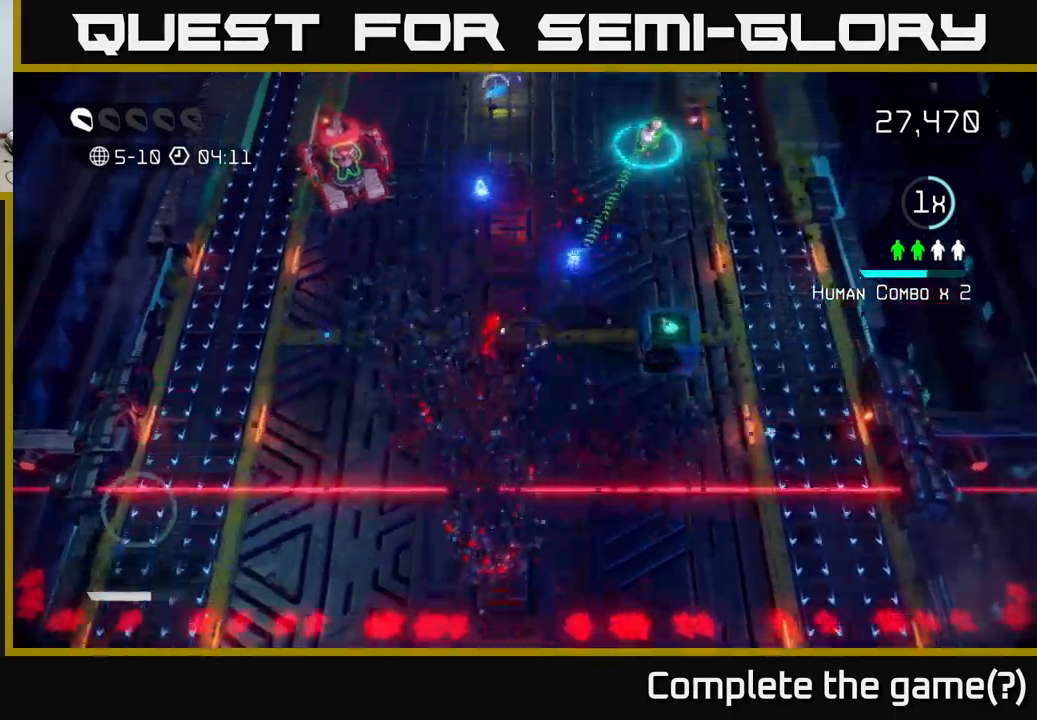
{"buttons": [], "left_stick": "up-right", "right_stick": "up-left", "events": [[100, "right_stick", "up"], [117, "left_stick", "up-right"], [300, "right_stick", "up-left"]]}